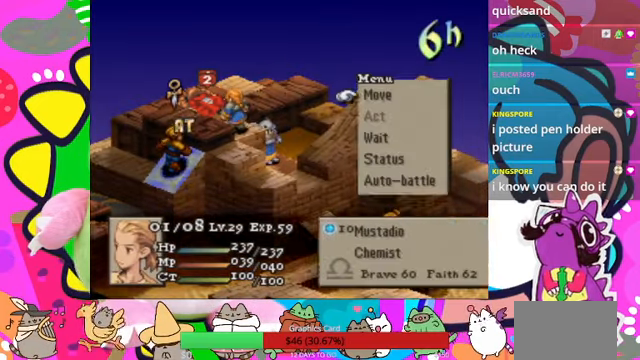
Gameplay with a controller (PlayStation layout); each line is a JSON object with the inputs held at the frame after it. "events" lists button and stick changes between this image and that frame as [ms after this image, input, new state], when the widget could be followed in between. Not read: L3 R3 left_stick right_stick.
{"buttons": ["CIRCLE"], "events": [[433, "CIRCLE", "down"]]}
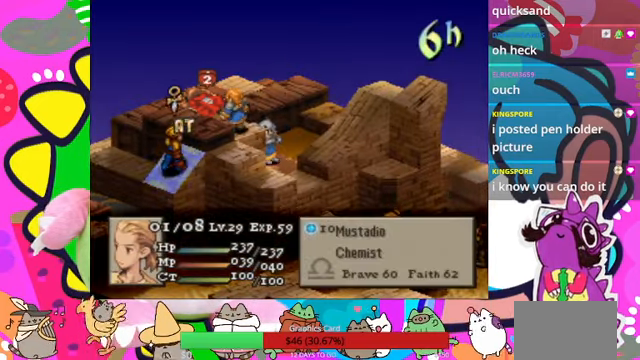
{"buttons": ["DPAD_RIGHT"], "events": [[33, "CIRCLE", "up"], [100, "CIRCLE", "down"], [233, "CIRCLE", "up"], [267, "DPAD_RIGHT", "down"], [367, "DPAD_RIGHT", "up"], [467, "DPAD_RIGHT", "down"]]}
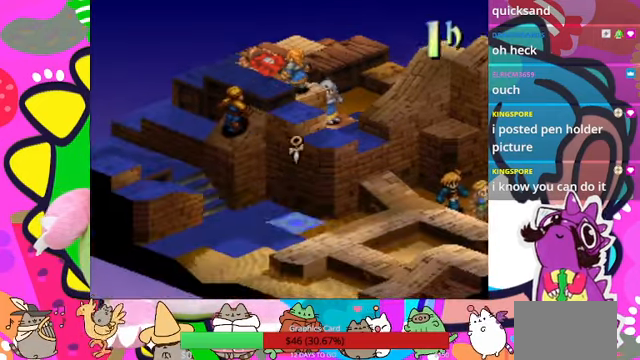
{"buttons": ["DPAD_UP"], "events": [[33, "DPAD_RIGHT", "up"], [133, "DPAD_RIGHT", "down"], [233, "DPAD_RIGHT", "up"], [333, "DPAD_UP", "down"], [433, "DPAD_UP", "up"], [500, "DPAD_UP", "down"]]}
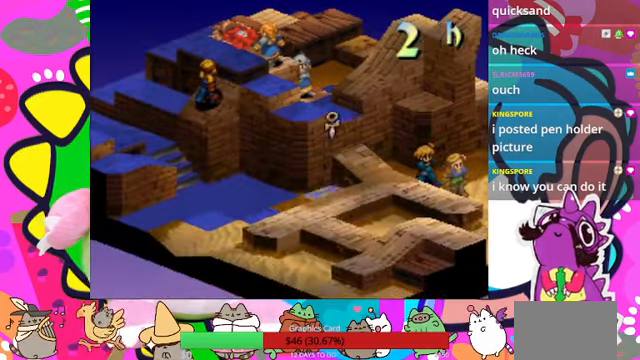
{"buttons": ["CIRCLE"], "events": [[100, "DPAD_UP", "up"], [367, "DPAD_LEFT", "down"], [467, "CIRCLE", "down"], [467, "DPAD_LEFT", "up"]]}
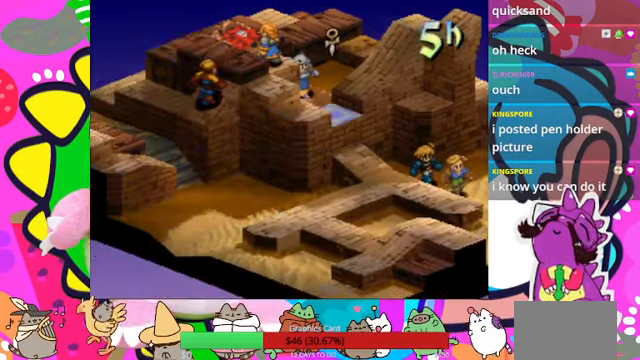
{"buttons": [], "events": [[100, "CIRCLE", "up"]]}
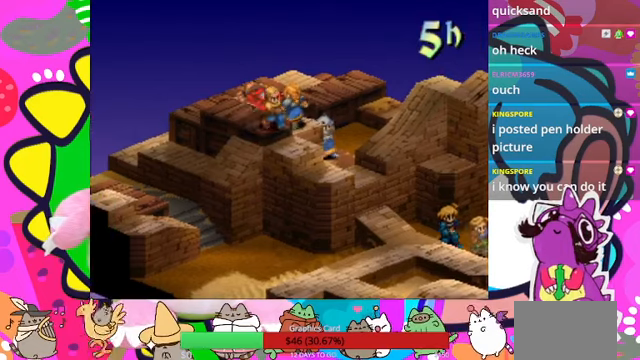
{"buttons": [], "events": []}
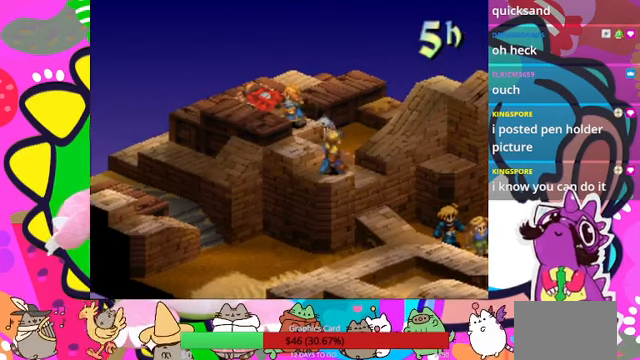
{"buttons": ["CIRCLE"], "events": [[466, "CIRCLE", "down"]]}
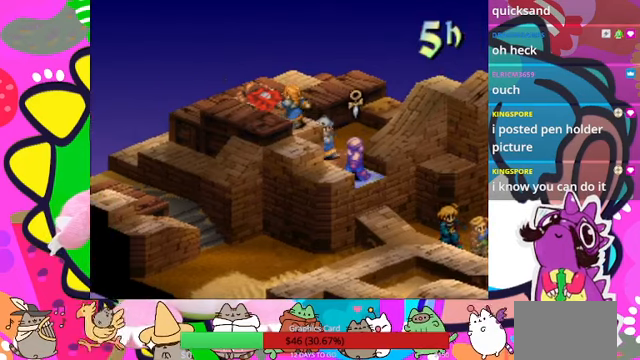
{"buttons": [], "events": [[100, "CIRCLE", "up"]]}
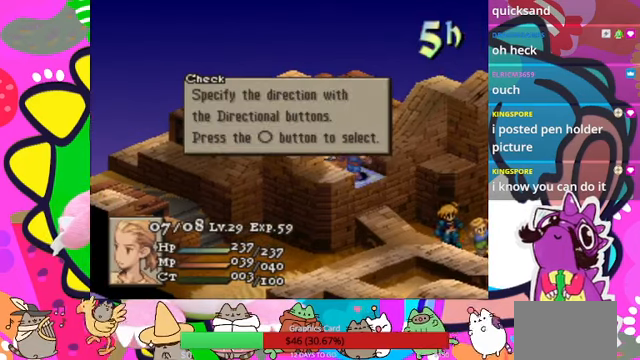
{"buttons": ["DPAD_RIGHT"], "events": [[300, "CIRCLE", "down"], [433, "CIRCLE", "up"], [433, "DPAD_RIGHT", "down"]]}
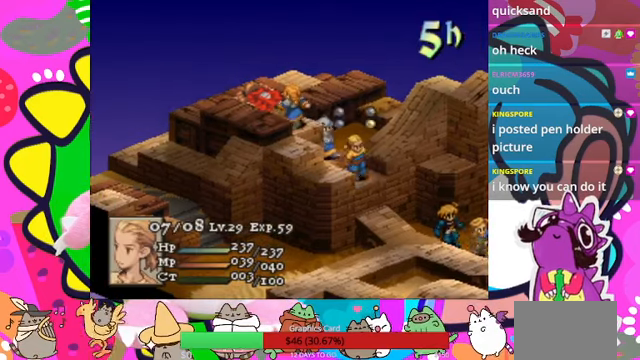
{"buttons": [], "events": [[33, "CIRCLE", "down"], [33, "DPAD_RIGHT", "up"], [166, "CIRCLE", "up"]]}